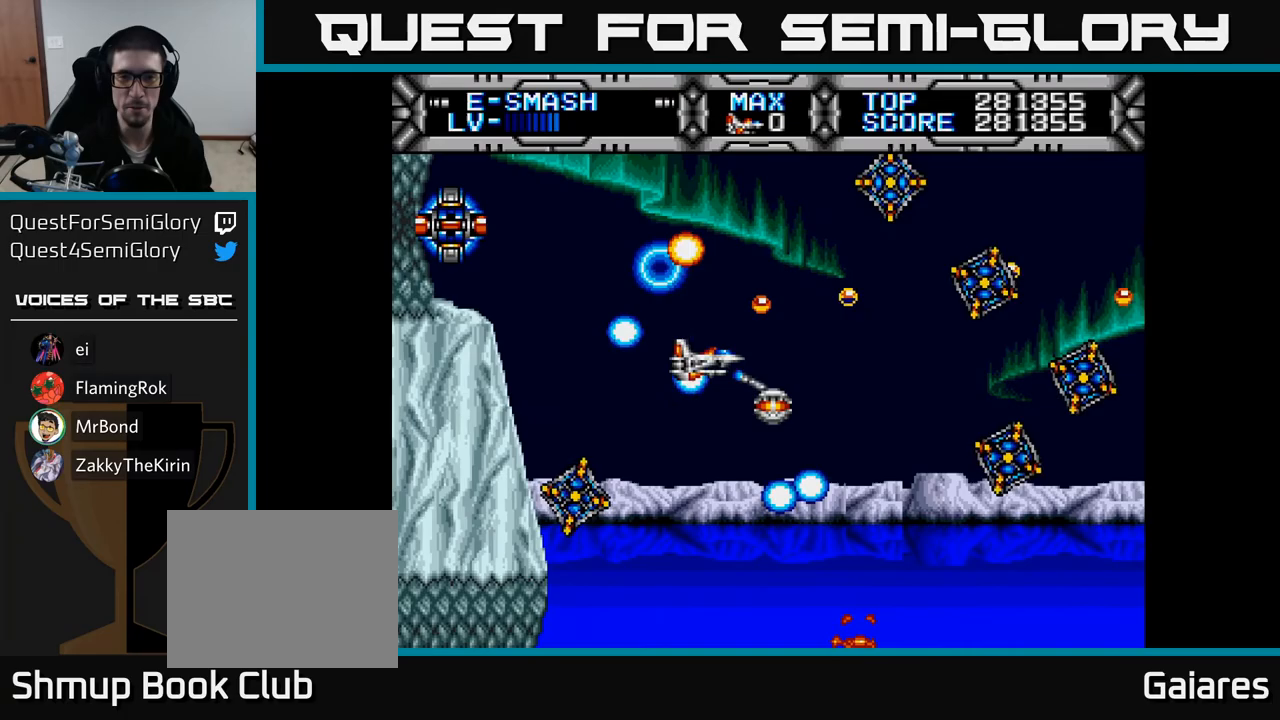
Gameplay with a controller (Xbox layout); each line is a JSON object with the inputs held at the frame after it. "events" lists button and stick changes between this image and that frame as [ms after this image, input, new state], when the widget could be followed in between. Not read: left_stick.
{"buttons": [], "right_stick": "center", "events": [[200, "X", "up"], [233, "DPAD_UP", "down"], [317, "DPAD_LEFT", "down"], [350, "B", "down"], [417, "DPAD_LEFT", "up"], [417, "DPAD_UP", "up"], [450, "B", "up"]]}
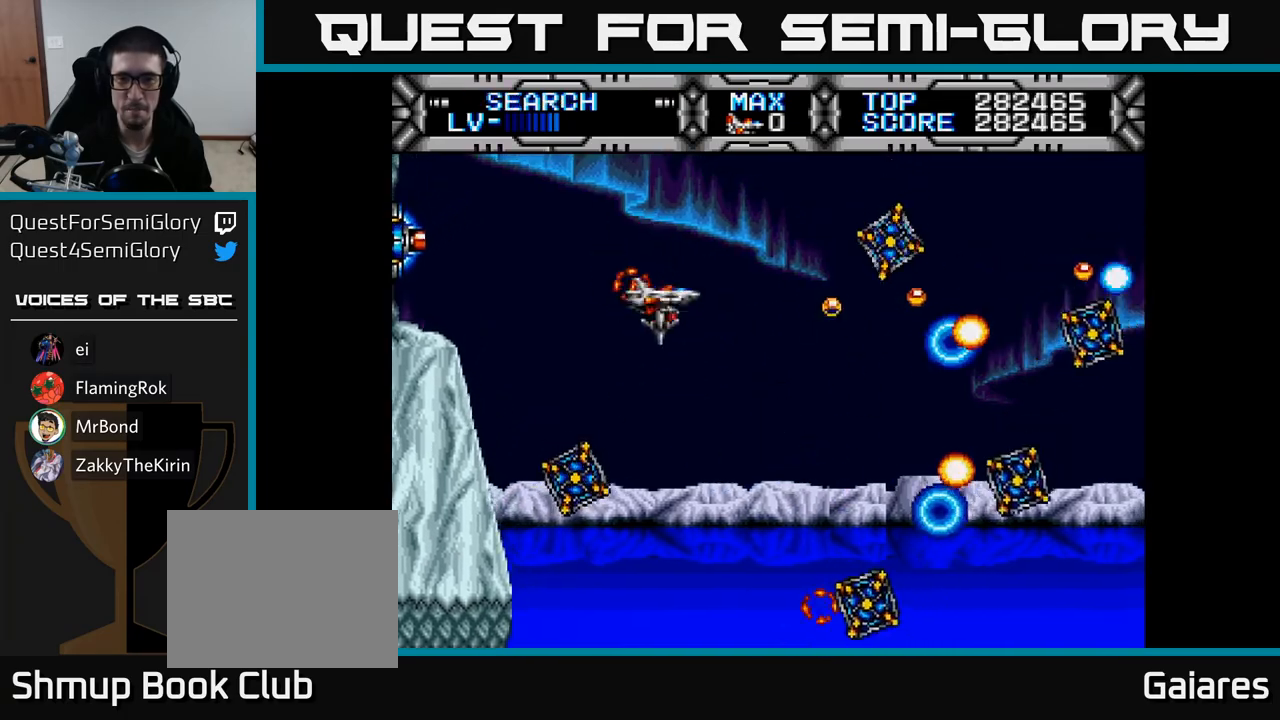
{"buttons": ["DPAD_UP", "DPAD_LEFT"], "right_stick": "center", "events": [[383, "DPAD_LEFT", "down"], [400, "DPAD_UP", "down"]]}
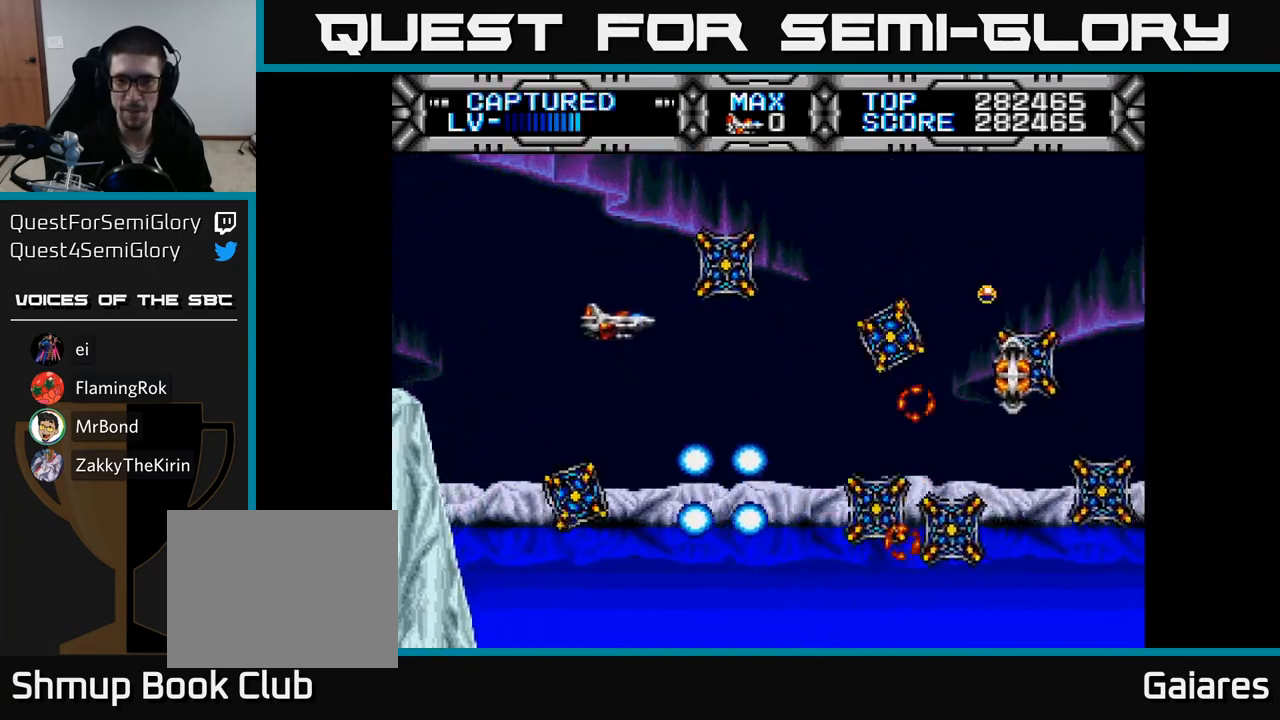
{"buttons": ["X", "DPAD_UP", "DPAD_LEFT"], "right_stick": "center", "events": [[33, "DPAD_UP", "up"], [217, "DPAD_LEFT", "up"], [450, "X", "down"], [467, "DPAD_LEFT", "down"], [483, "DPAD_UP", "down"]]}
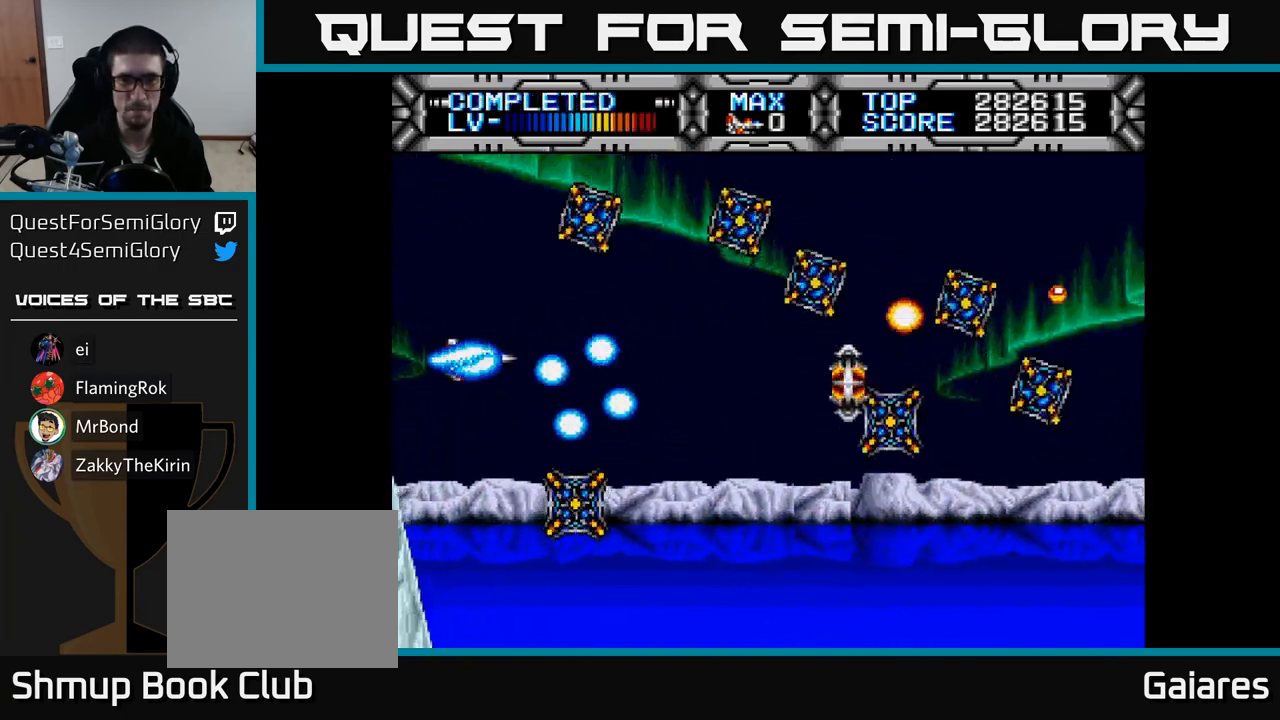
{"buttons": ["X", "DPAD_UP"], "right_stick": "center", "events": [[250, "DPAD_LEFT", "up"]]}
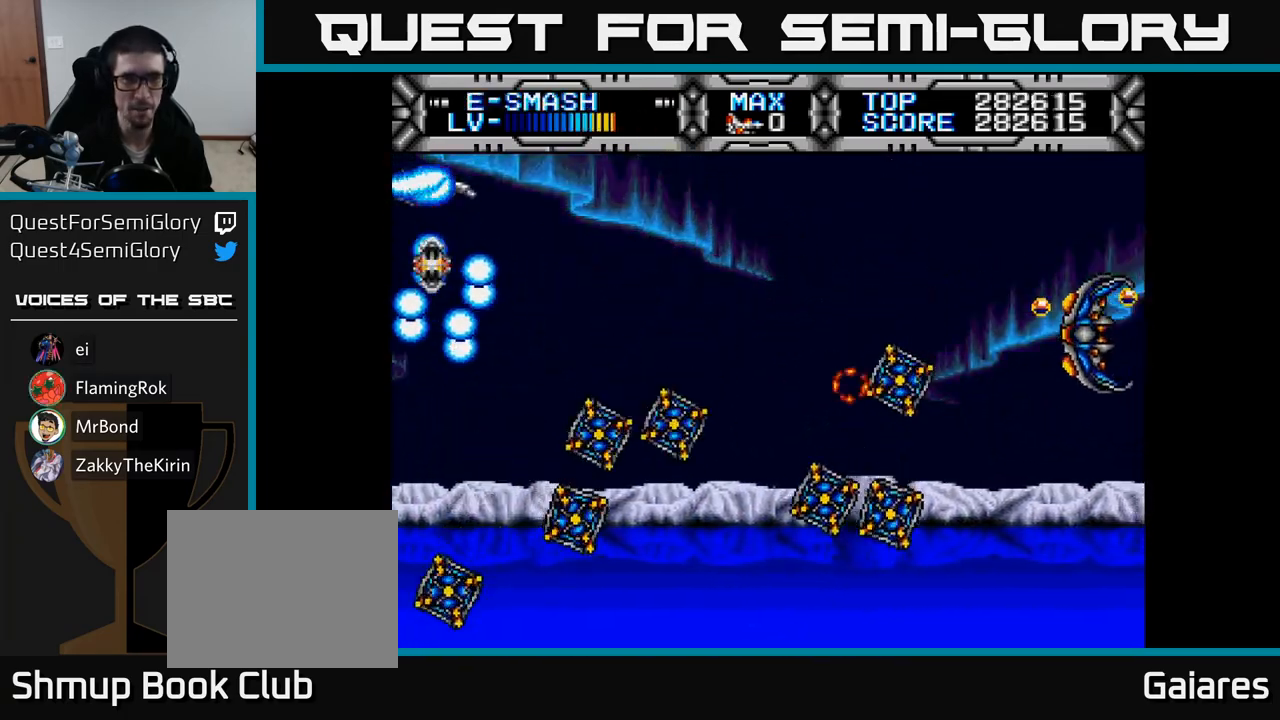
{"buttons": ["X", "DPAD_LEFT"], "right_stick": "center", "events": [[17, "DPAD_RIGHT", "down"], [67, "DPAD_UP", "up"], [300, "DPAD_DOWN", "down"], [333, "DPAD_RIGHT", "up"], [467, "DPAD_LEFT", "down"], [483, "DPAD_DOWN", "up"]]}
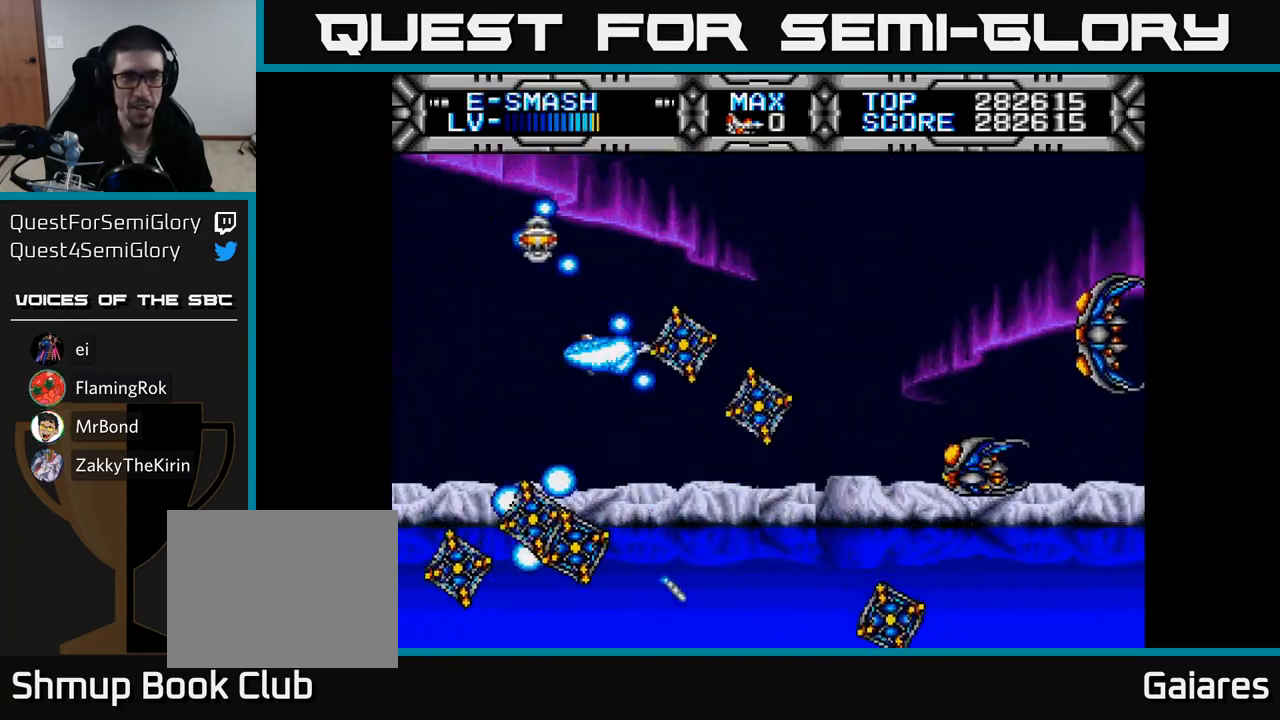
{"buttons": ["X"], "right_stick": "center", "events": [[183, "DPAD_LEFT", "up"], [250, "DPAD_UP", "down"], [500, "DPAD_UP", "up"]]}
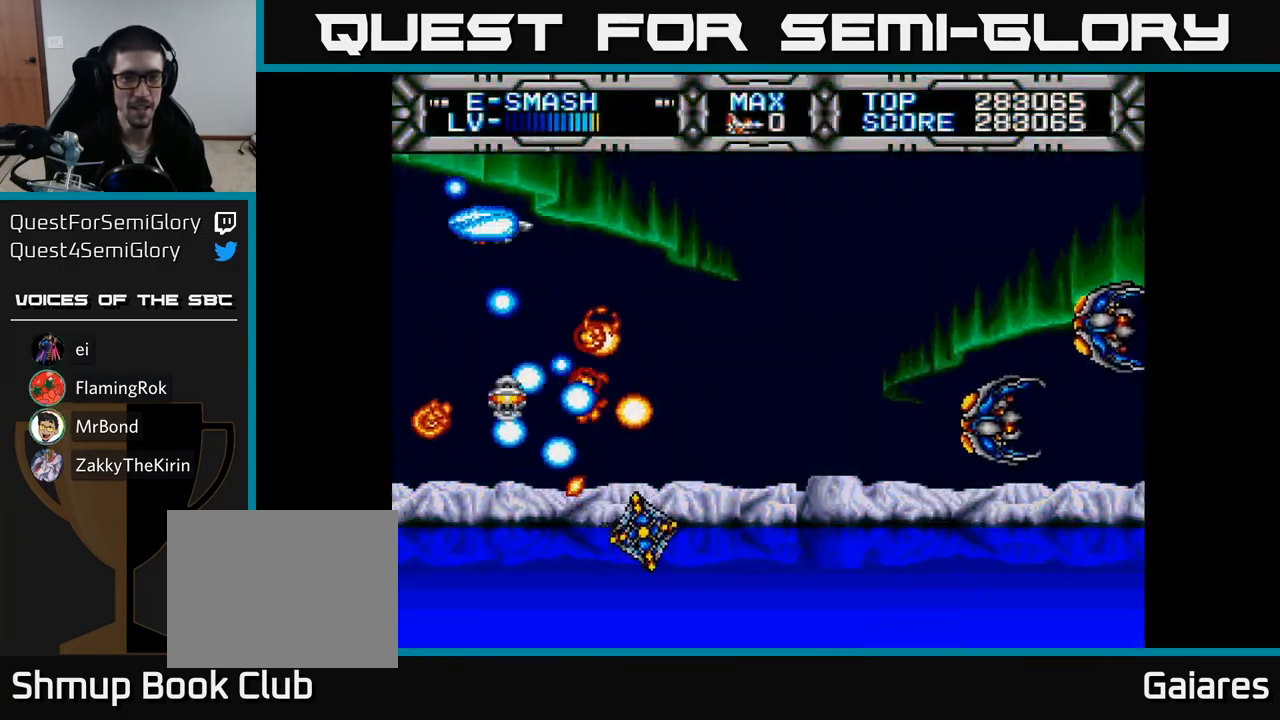
{"buttons": ["X", "DPAD_RIGHT"], "right_stick": "center", "events": [[50, "DPAD_RIGHT", "down"]]}
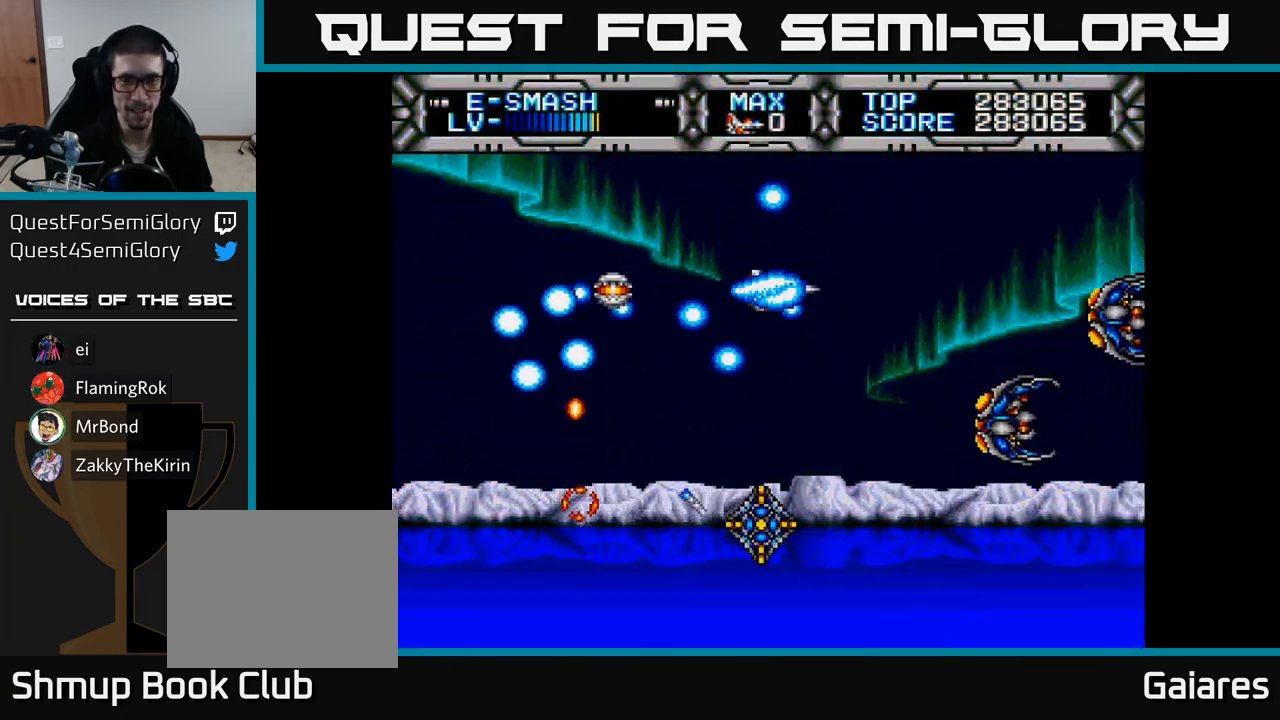
{"buttons": ["X", "DPAD_DOWN", "DPAD_LEFT"], "right_stick": "center", "events": [[33, "DPAD_RIGHT", "up"], [267, "DPAD_DOWN", "down"], [383, "DPAD_LEFT", "down"]]}
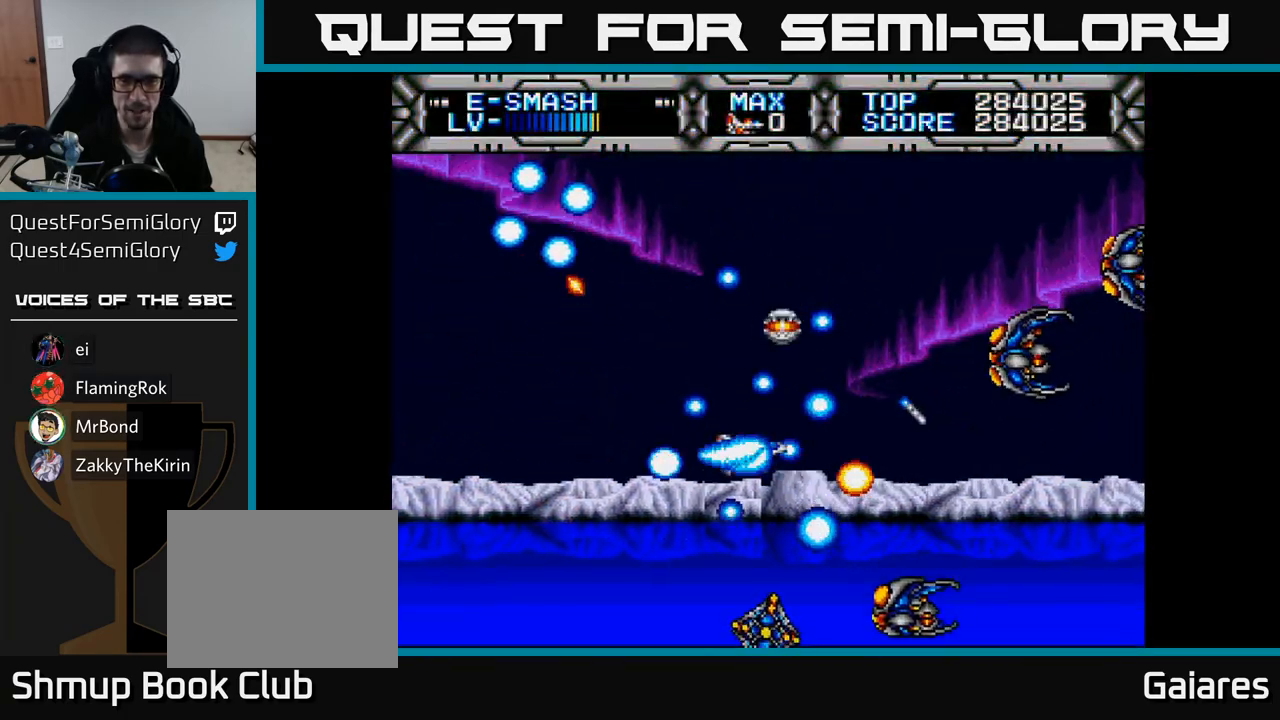
{"buttons": ["X", "DPAD_DOWN"], "right_stick": "center", "events": [[150, "DPAD_DOWN", "up"], [367, "DPAD_DOWN", "down"], [400, "DPAD_LEFT", "up"]]}
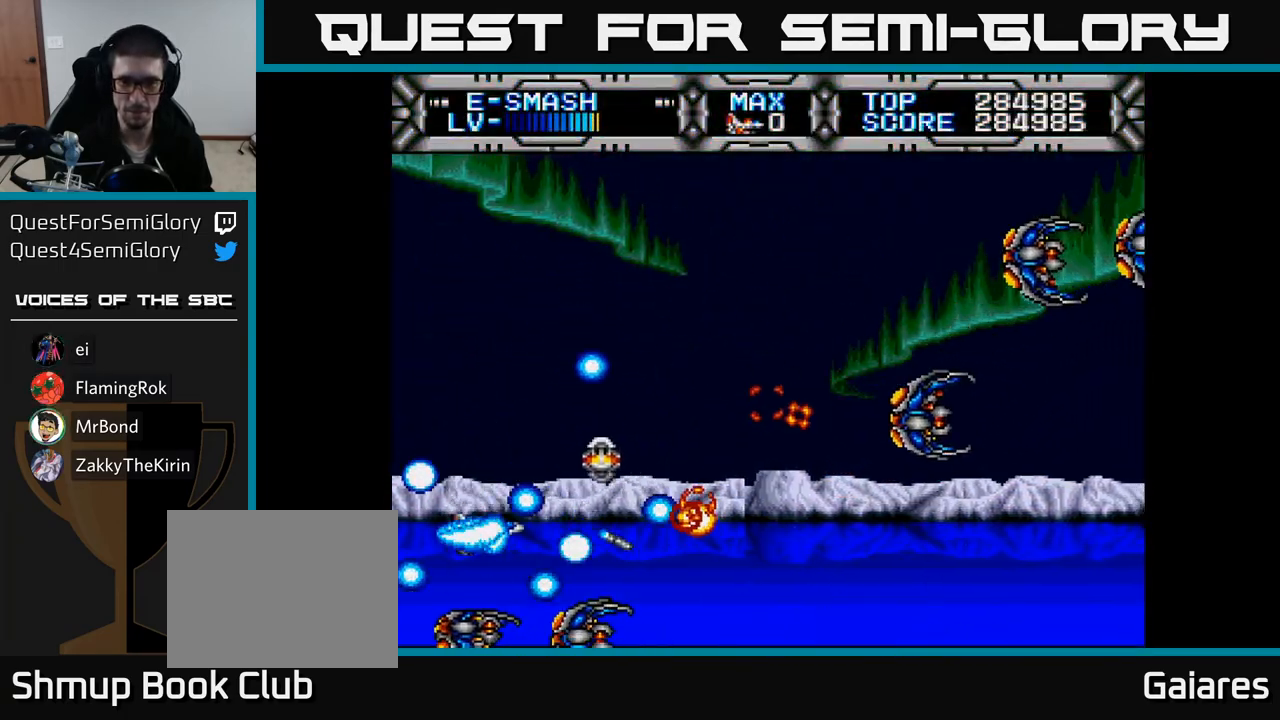
{"buttons": ["X", "DPAD_RIGHT"], "right_stick": "center", "events": [[33, "DPAD_DOWN", "up"], [50, "DPAD_LEFT", "down"], [67, "DPAD_UP", "down"], [133, "DPAD_LEFT", "up"], [333, "DPAD_UP", "up"], [350, "DPAD_RIGHT", "down"]]}
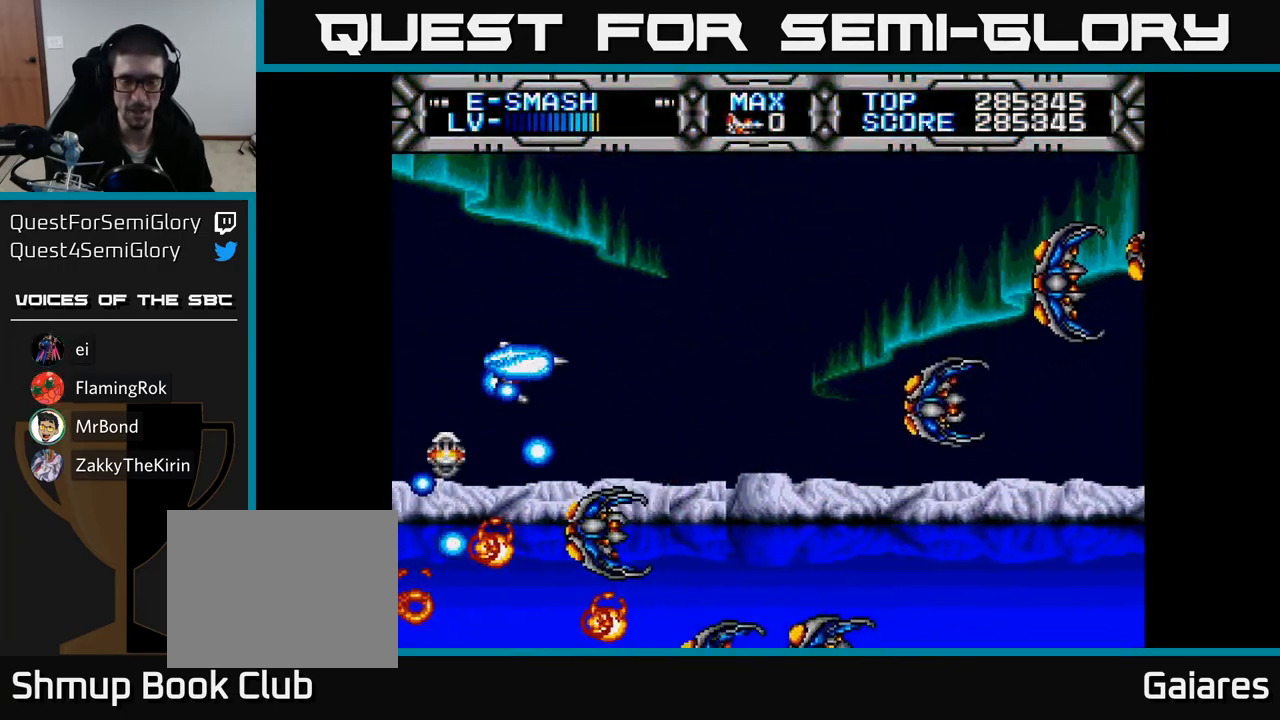
{"buttons": ["X", "DPAD_UP", "DPAD_LEFT"], "right_stick": "center"}
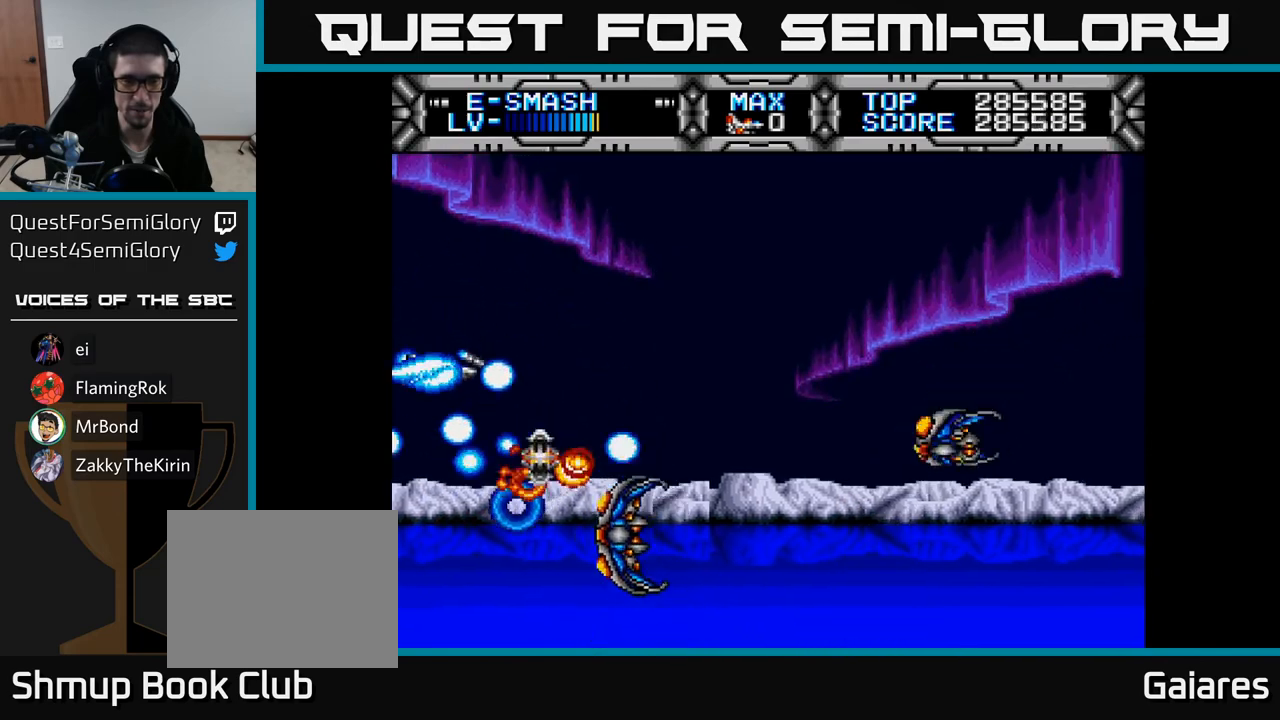
{"buttons": ["X", "DPAD_DOWN"], "right_stick": "center", "events": [[67, "DPAD_LEFT", "up"], [117, "DPAD_UP", "up"], [150, "DPAD_DOWN", "down"], [283, "DPAD_DOWN", "up"], [283, "DPAD_LEFT", "down"], [317, "DPAD_UP", "down"], [400, "DPAD_LEFT", "up"], [417, "DPAD_UP", "up"], [450, "DPAD_DOWN", "down"]]}
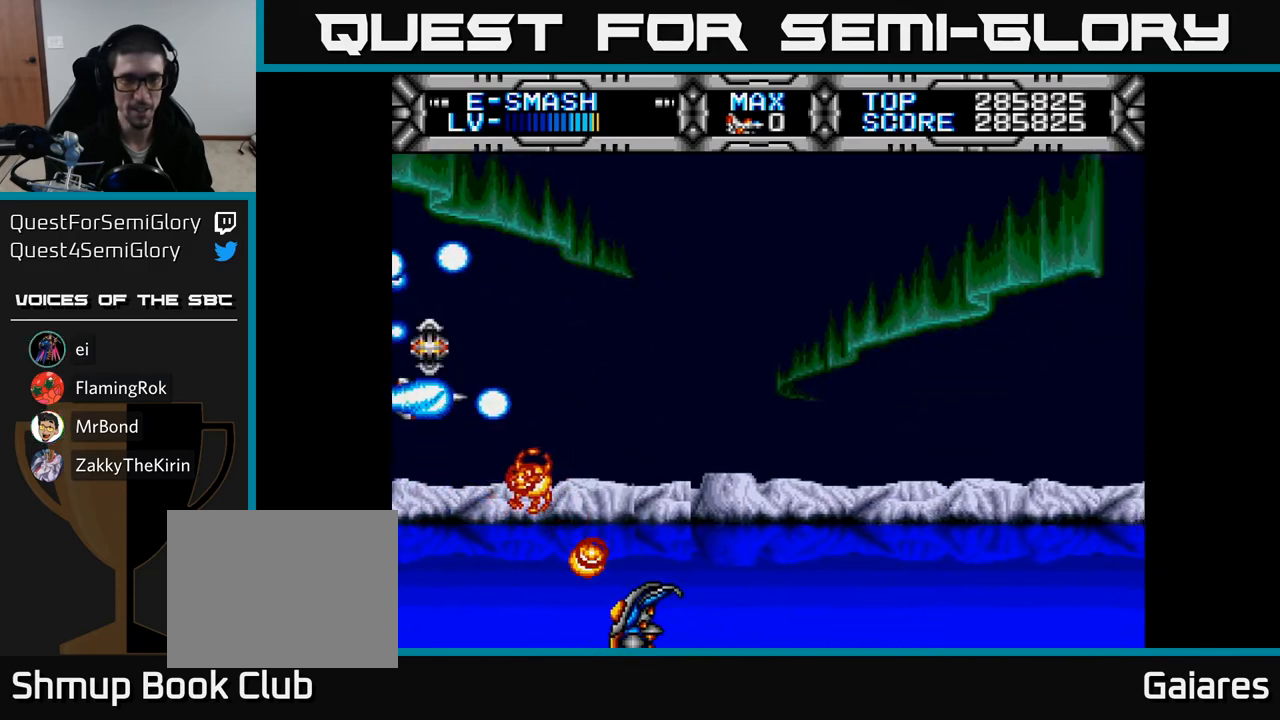
{"buttons": ["X", "DPAD_UP"], "right_stick": "center", "events": [[67, "DPAD_DOWN", "up"], [100, "DPAD_UP", "down"], [200, "DPAD_UP", "up"], [217, "DPAD_RIGHT", "down"], [233, "DPAD_DOWN", "down"], [300, "DPAD_RIGHT", "up"], [317, "DPAD_DOWN", "up"], [350, "DPAD_UP", "down"]]}
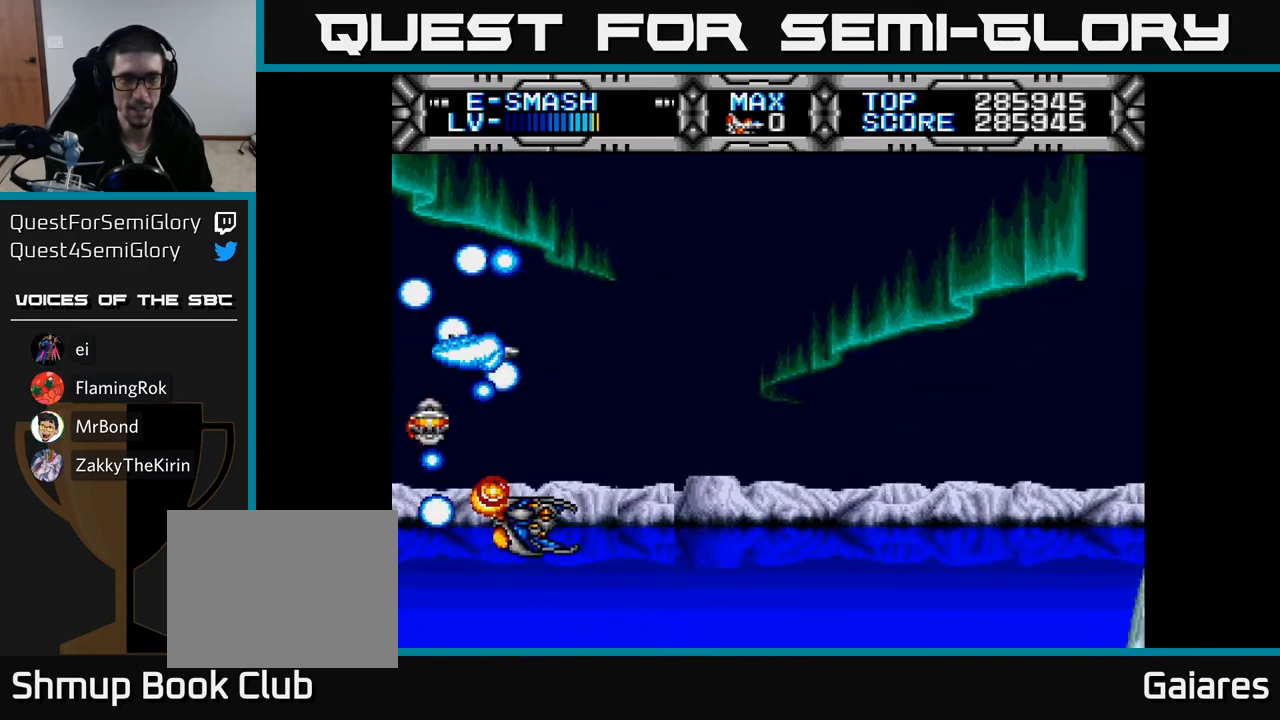
{"buttons": ["X"], "right_stick": "center", "events": [[33, "DPAD_UP", "up"], [50, "DPAD_RIGHT", "down"], [117, "DPAD_DOWN", "down"], [150, "DPAD_RIGHT", "up"], [167, "DPAD_RIGHT", "down"], [217, "DPAD_DOWN", "up"], [400, "DPAD_DOWN", "down"], [483, "DPAD_DOWN", "up"], [483, "DPAD_RIGHT", "up"]]}
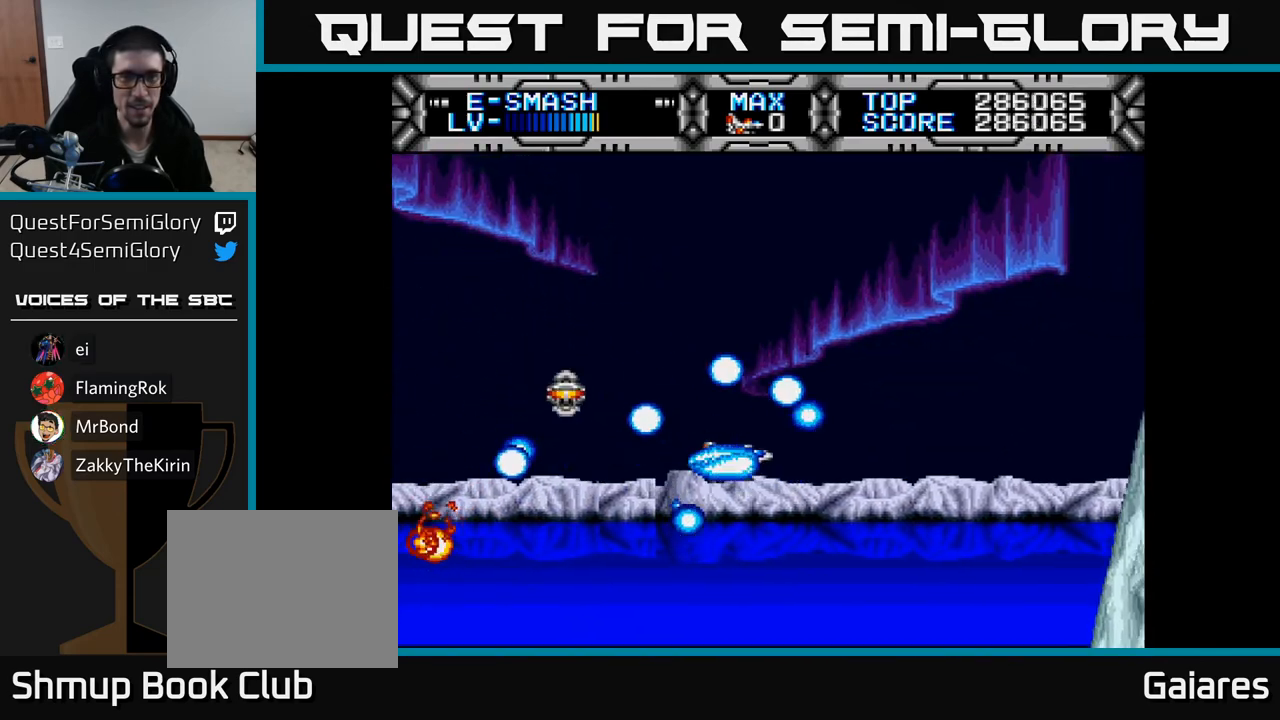
{"buttons": ["DPAD_DOWN", "DPAD_RIGHT"], "right_stick": "center", "events": [[117, "X", "up"], [483, "DPAD_DOWN", "down"], [483, "DPAD_RIGHT", "down"]]}
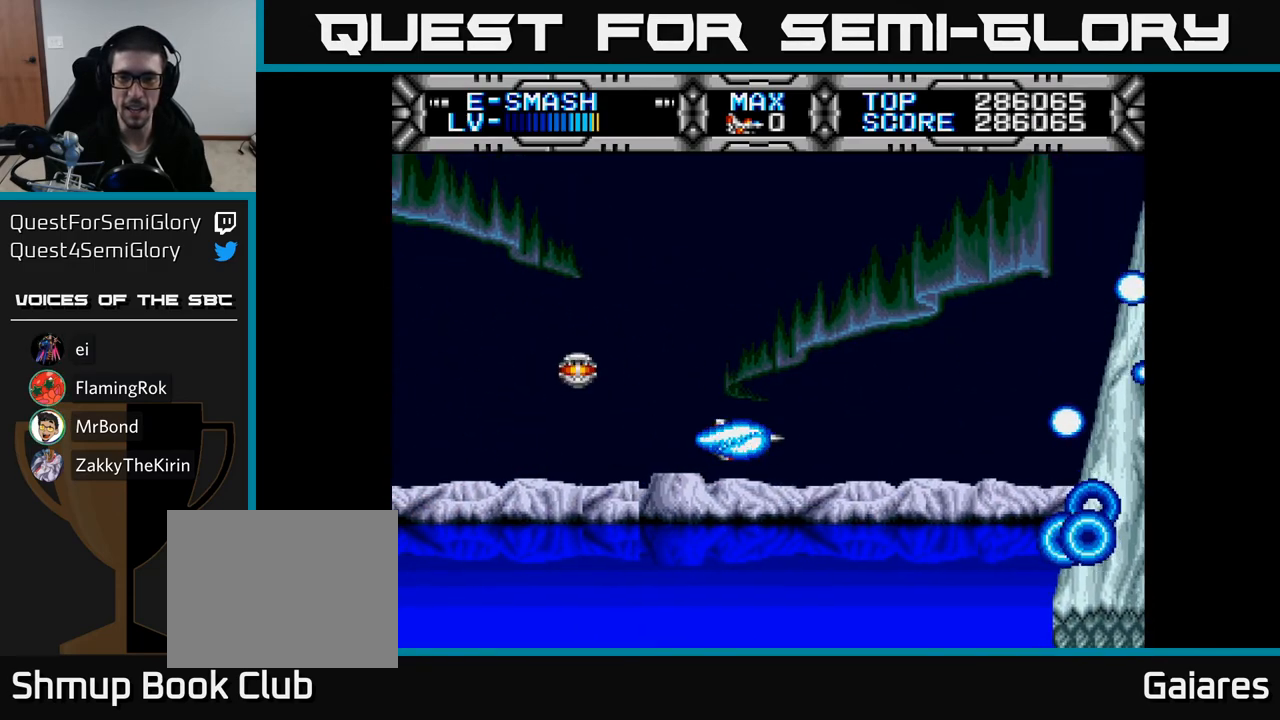
{"buttons": [], "right_stick": "center", "events": [[33, "DPAD_RIGHT", "up"], [100, "DPAD_RIGHT", "down"], [317, "DPAD_DOWN", "up"], [333, "DPAD_RIGHT", "up"], [383, "DPAD_LEFT", "down"], [500, "DPAD_LEFT", "up"]]}
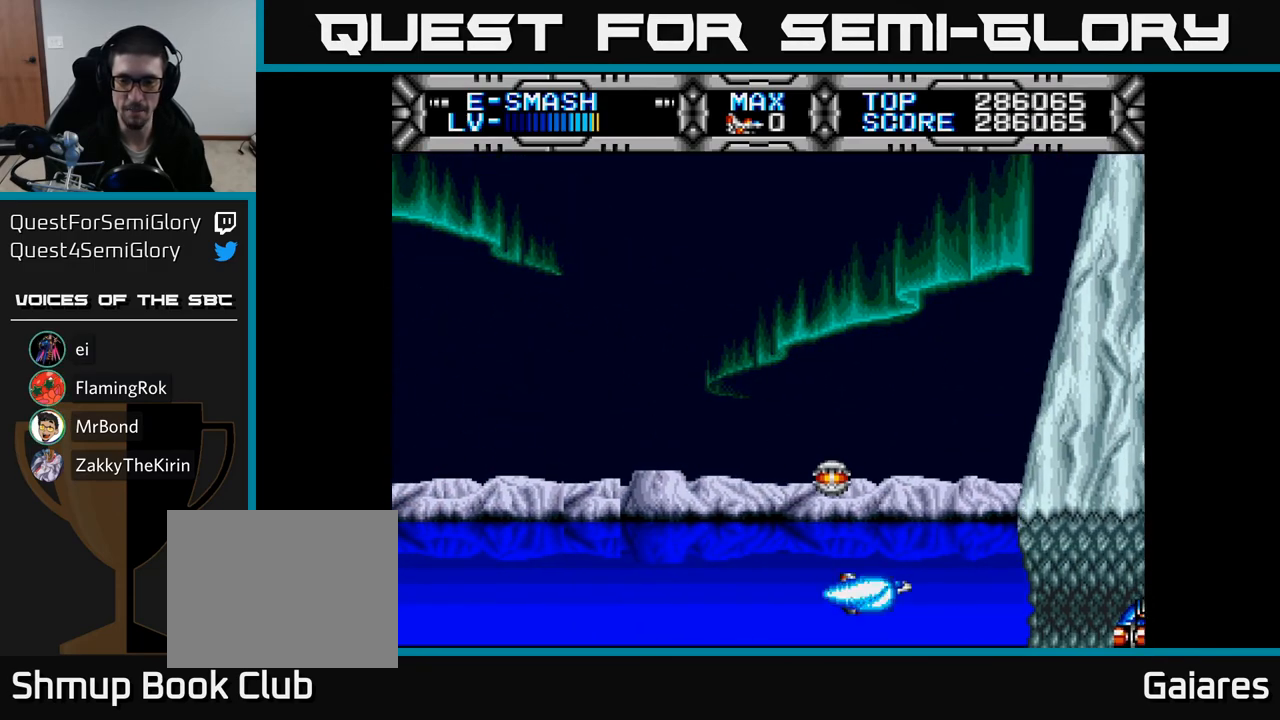
{"buttons": [], "right_stick": "center", "events": [[217, "B", "down"], [300, "B", "up"]]}
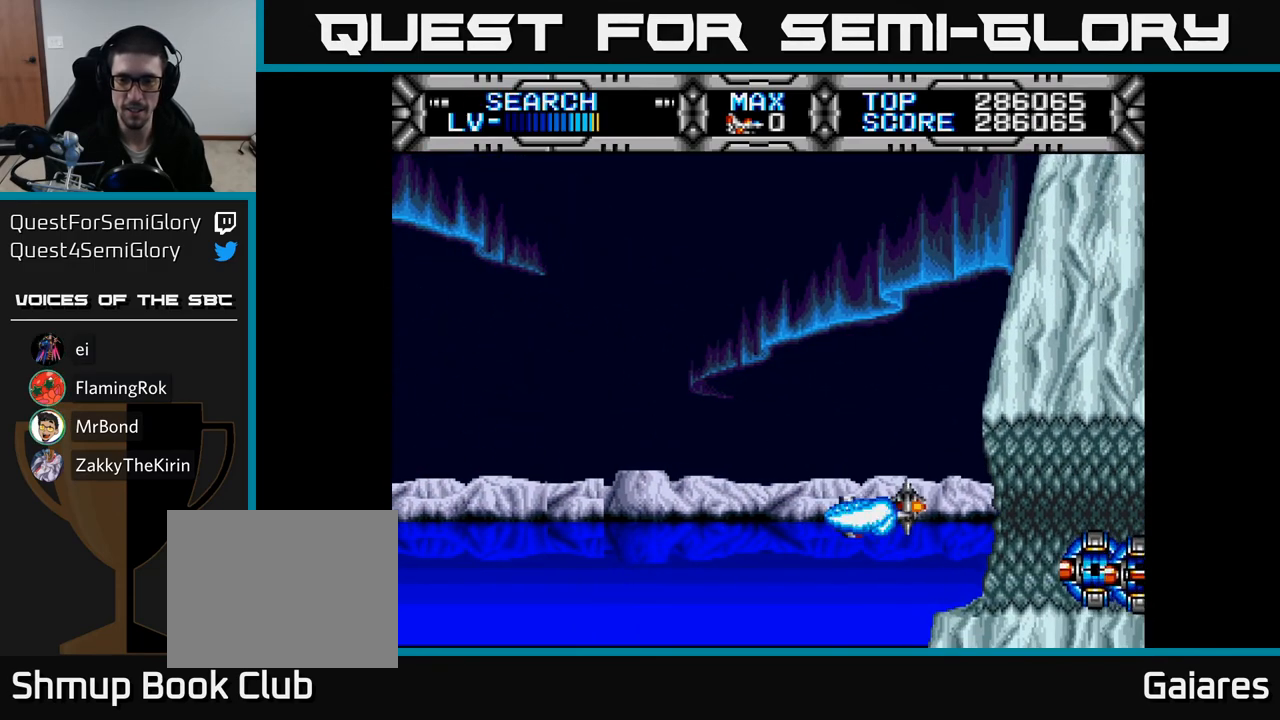
{"buttons": [], "right_stick": "center", "events": [[267, "DPAD_LEFT", "down"], [450, "DPAD_LEFT", "up"]]}
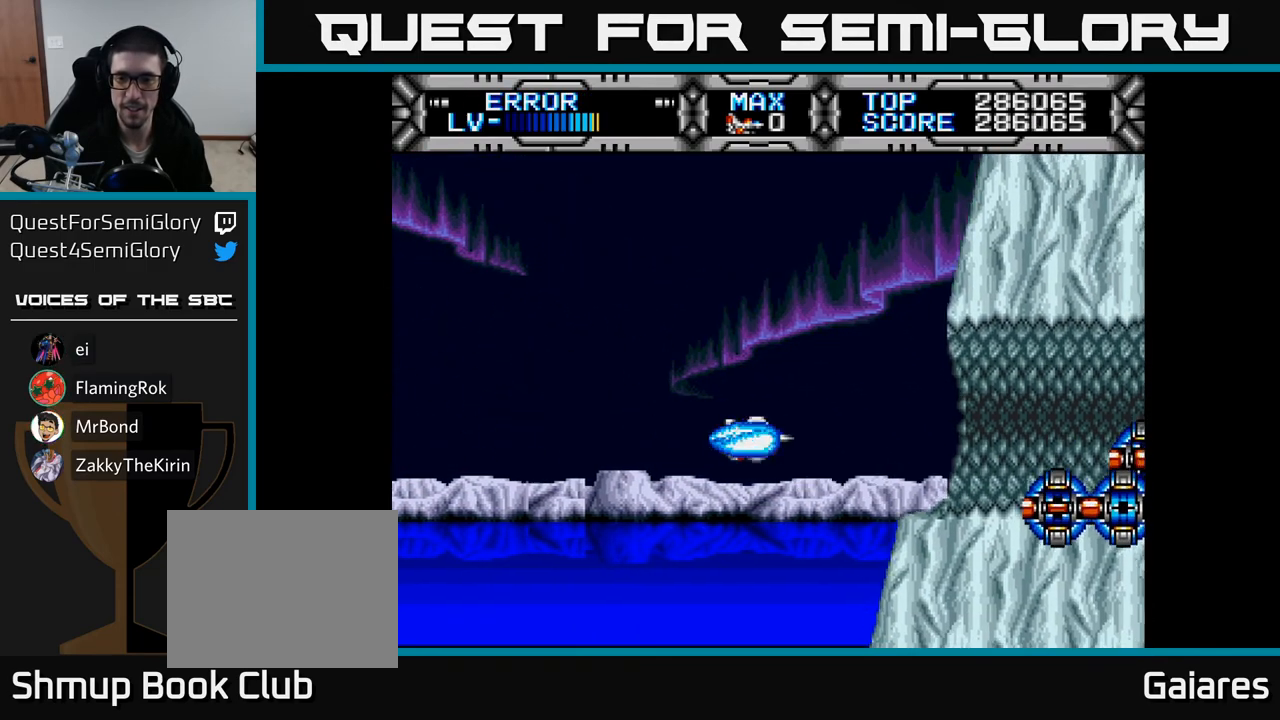
{"buttons": [], "right_stick": "center", "events": [[133, "DPAD_DOWN", "down"], [133, "DPAD_RIGHT", "down"], [167, "DPAD_DOWN", "up"], [200, "B", "down"], [217, "DPAD_RIGHT", "up"], [300, "B", "up"]]}
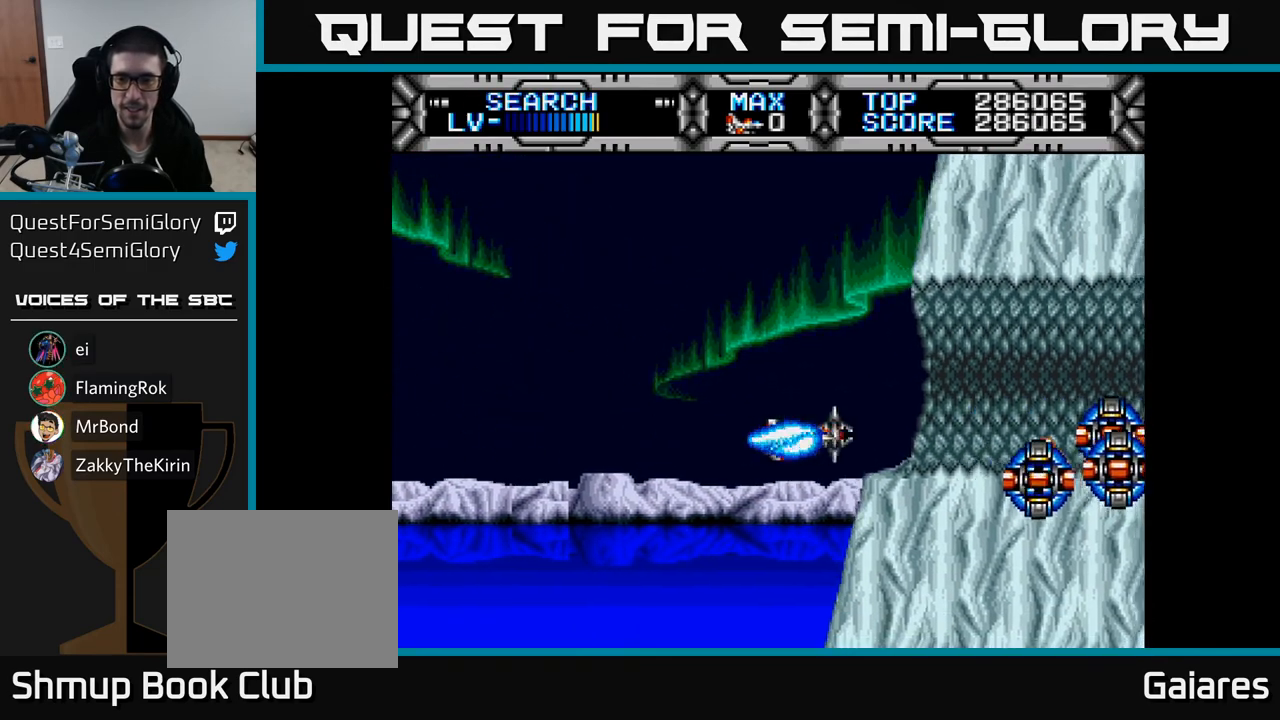
{"buttons": [], "right_stick": "center", "events": [[167, "DPAD_LEFT", "down"], [283, "DPAD_UP", "down"], [333, "DPAD_LEFT", "up"], [367, "DPAD_UP", "up"]]}
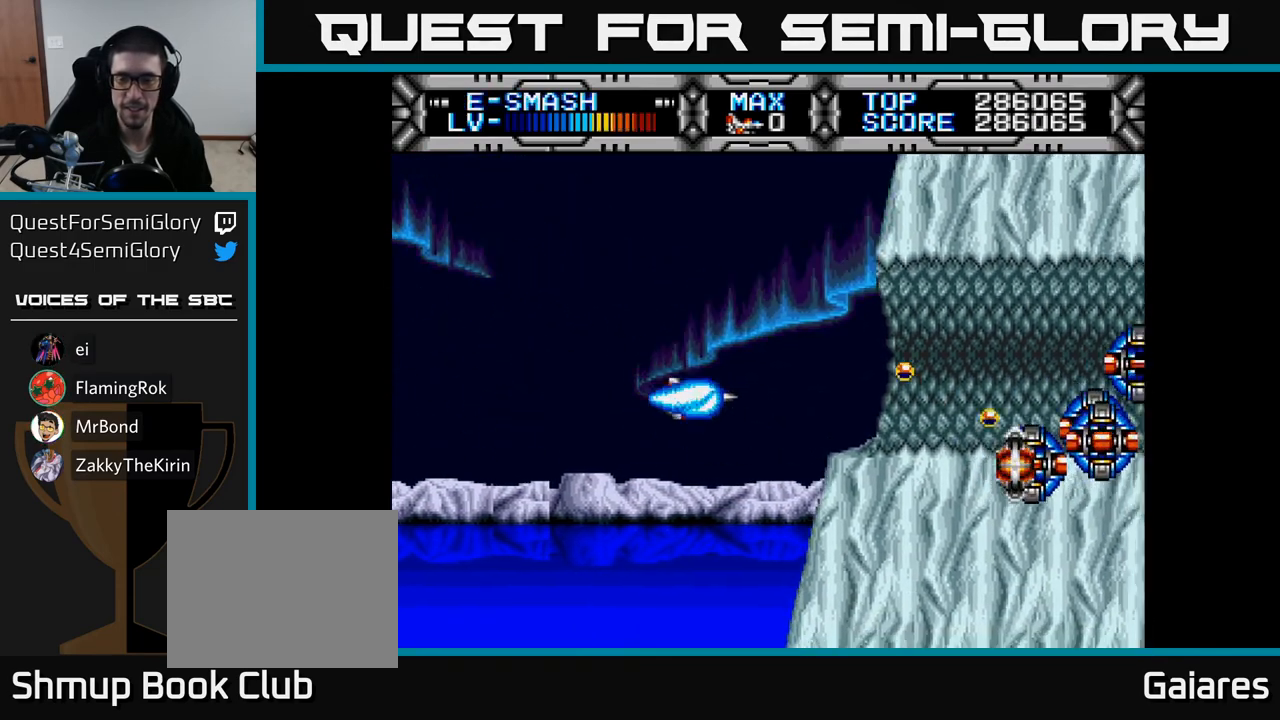
{"buttons": [], "right_stick": "center", "events": []}
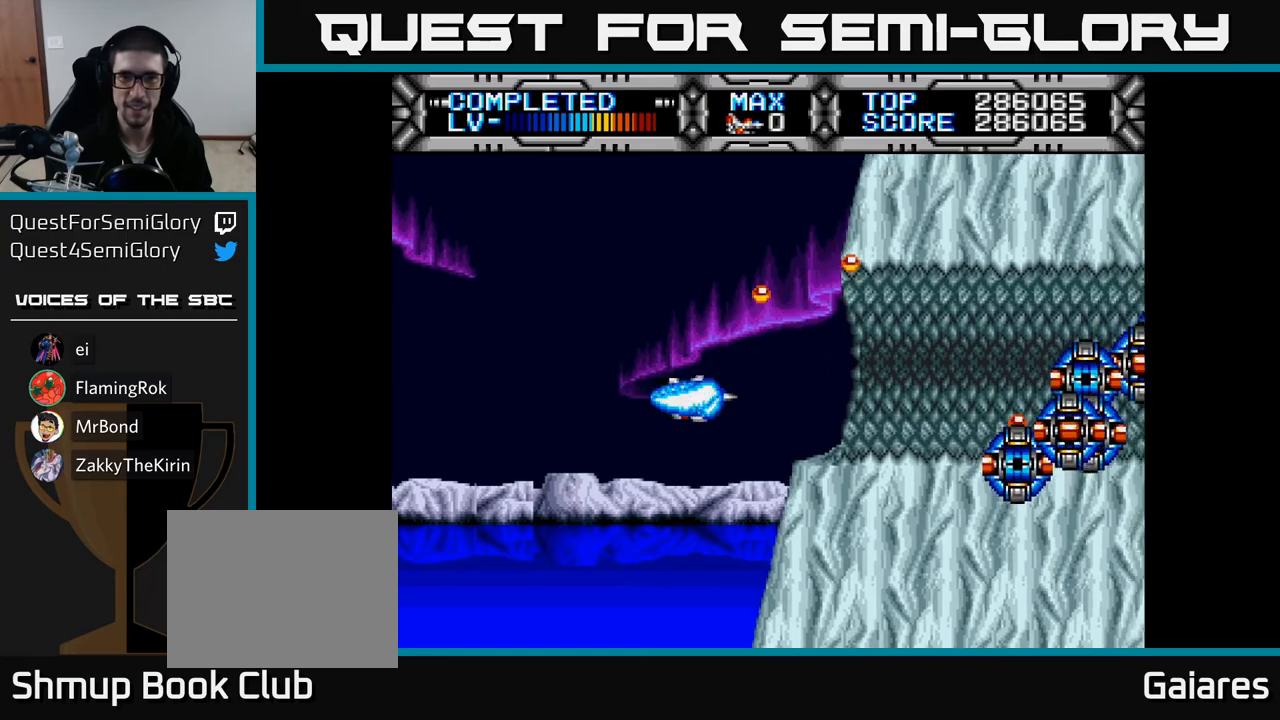
{"buttons": ["DPAD_LEFT"], "right_stick": "center", "events": [[83, "DPAD_RIGHT", "down"], [117, "B", "down"], [200, "B", "up"], [200, "DPAD_RIGHT", "up"], [333, "DPAD_LEFT", "down"]]}
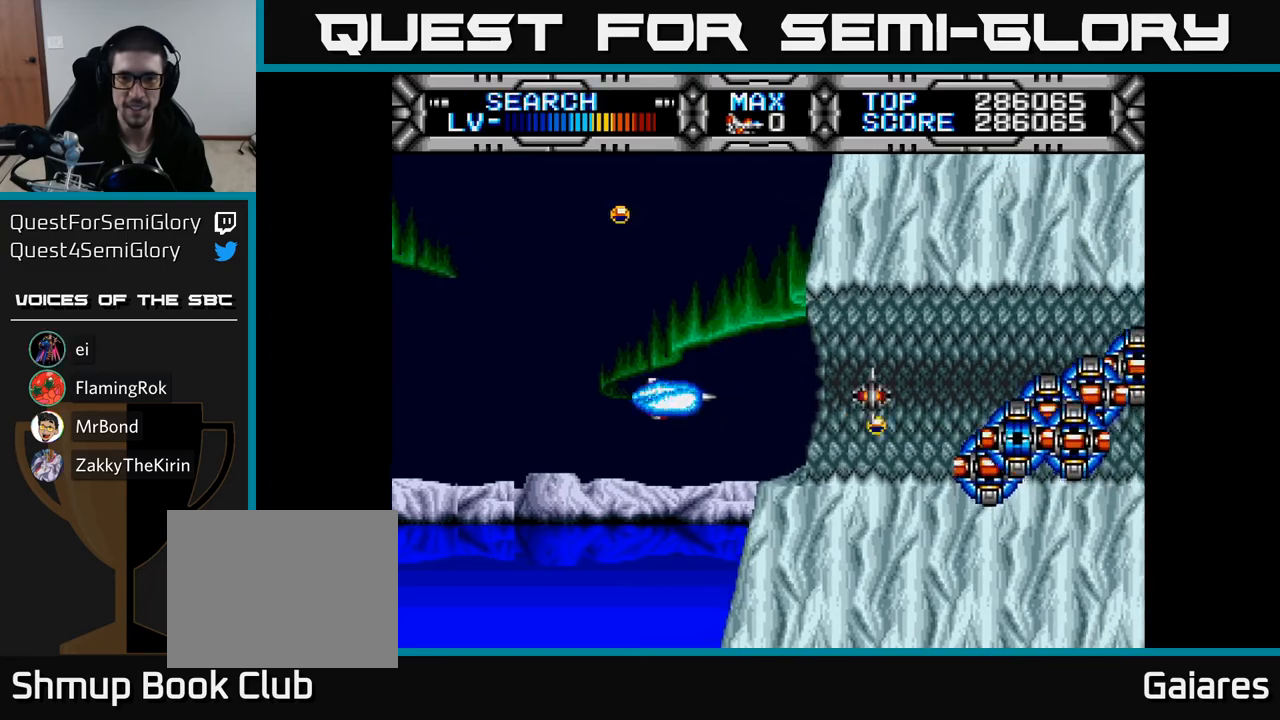
{"buttons": [], "right_stick": "center", "events": [[217, "DPAD_LEFT", "up"]]}
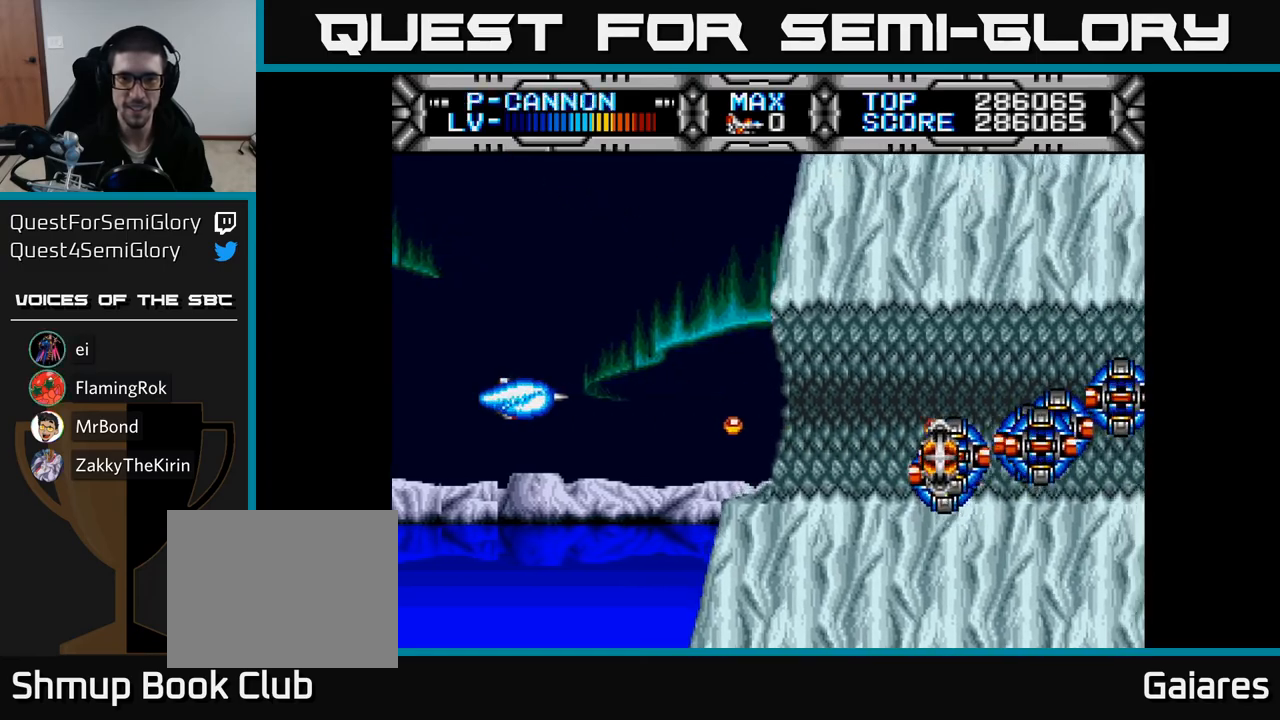
{"buttons": ["X", "DPAD_UP", "DPAD_LEFT"], "right_stick": "center", "events": [[167, "X", "down"], [467, "DPAD_LEFT", "down"], [483, "DPAD_UP", "down"]]}
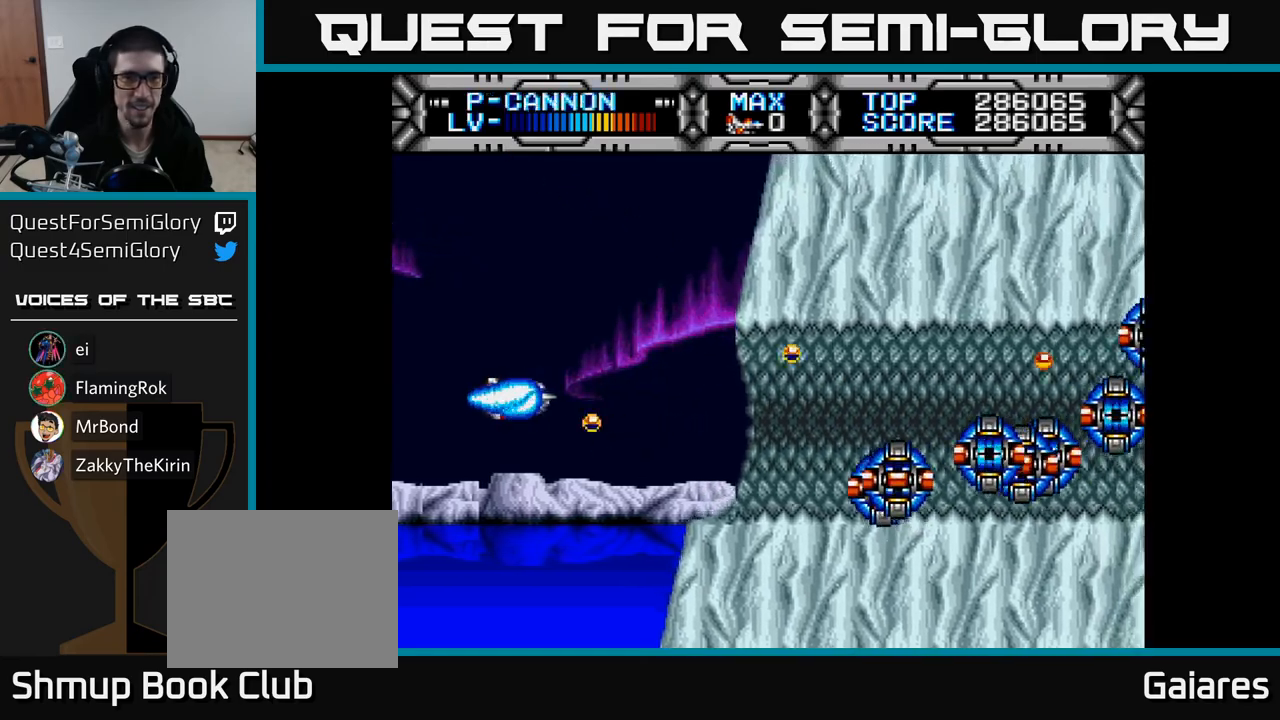
{"buttons": ["X", "DPAD_DOWN"], "right_stick": "center", "events": [[67, "DPAD_LEFT", "up"], [100, "DPAD_UP", "up"], [117, "DPAD_RIGHT", "down"], [283, "DPAD_RIGHT", "up"], [417, "DPAD_DOWN", "down"]]}
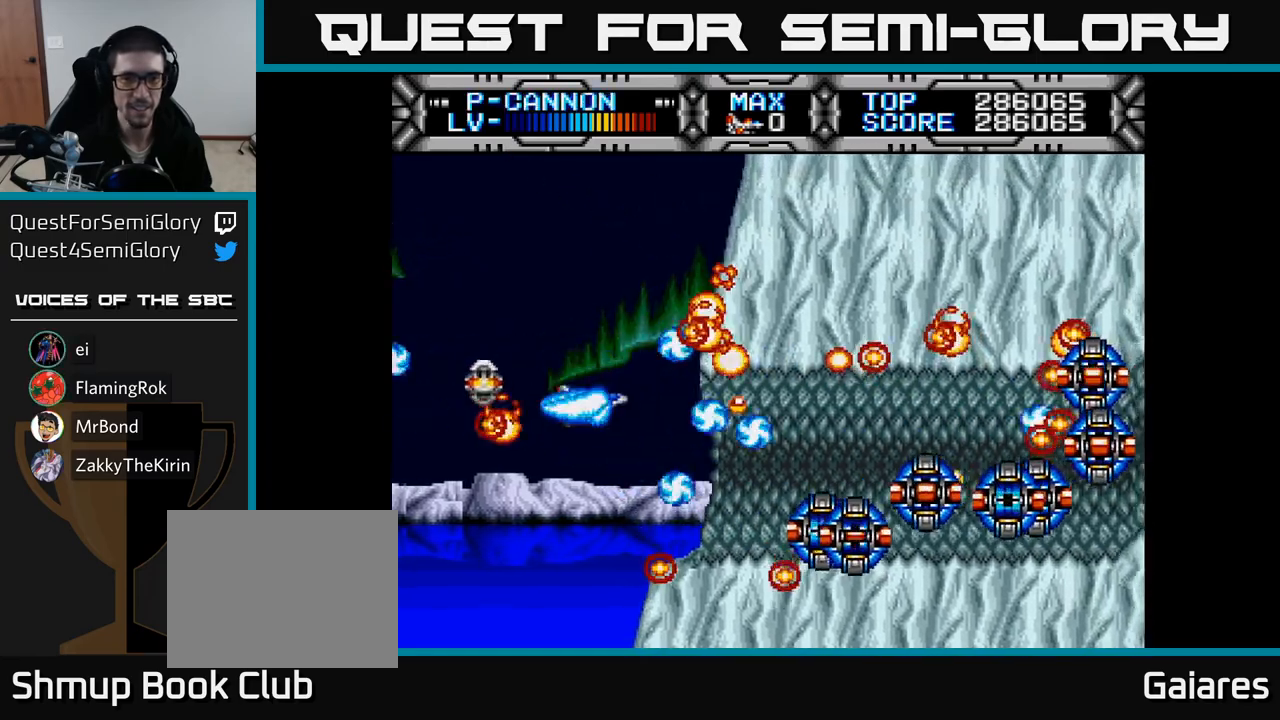
{"buttons": ["X"], "right_stick": "center", "events": [[100, "DPAD_DOWN", "up"], [200, "DPAD_DOWN", "down"], [283, "DPAD_RIGHT", "down"], [300, "DPAD_DOWN", "up"], [317, "DPAD_RIGHT", "up"]]}
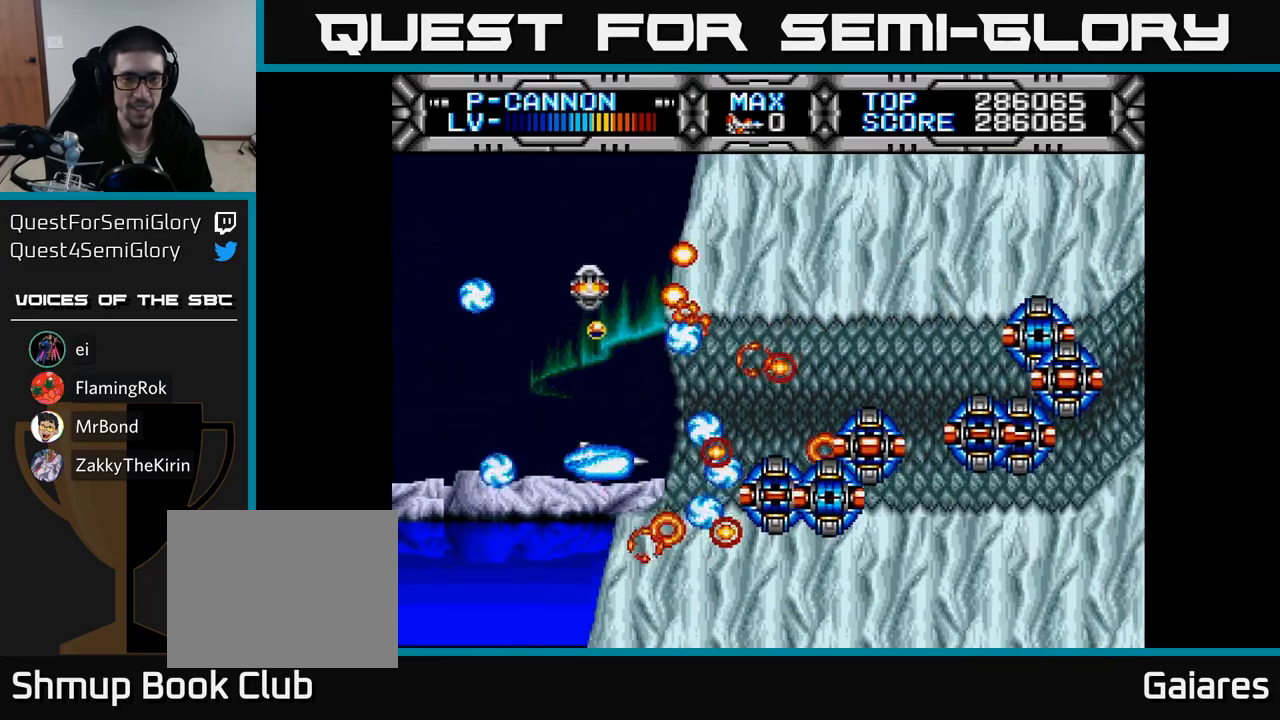
{"buttons": ["X"], "right_stick": "center", "events": [[67, "DPAD_LEFT", "down"], [67, "DPAD_UP", "down"], [133, "DPAD_UP", "up"], [150, "DPAD_LEFT", "up"]]}
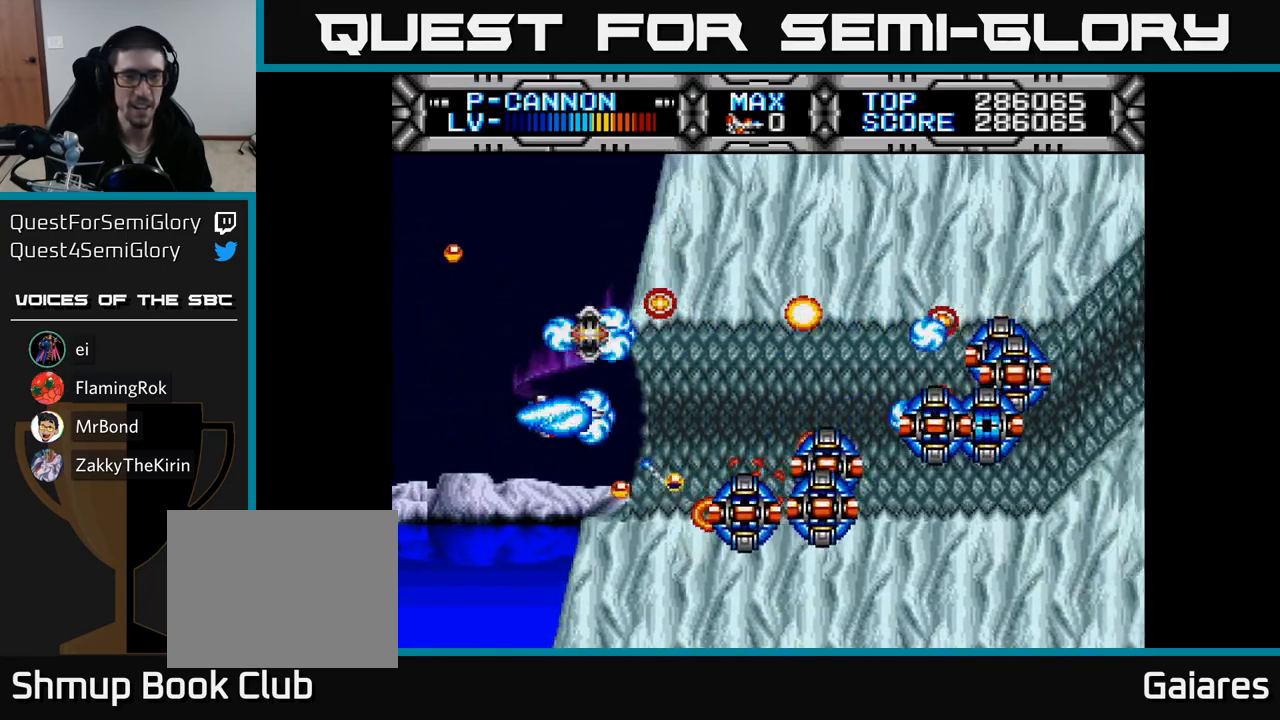
{"buttons": ["X"], "right_stick": "center", "events": [[183, "DPAD_LEFT", "down"], [233, "DPAD_LEFT", "up"]]}
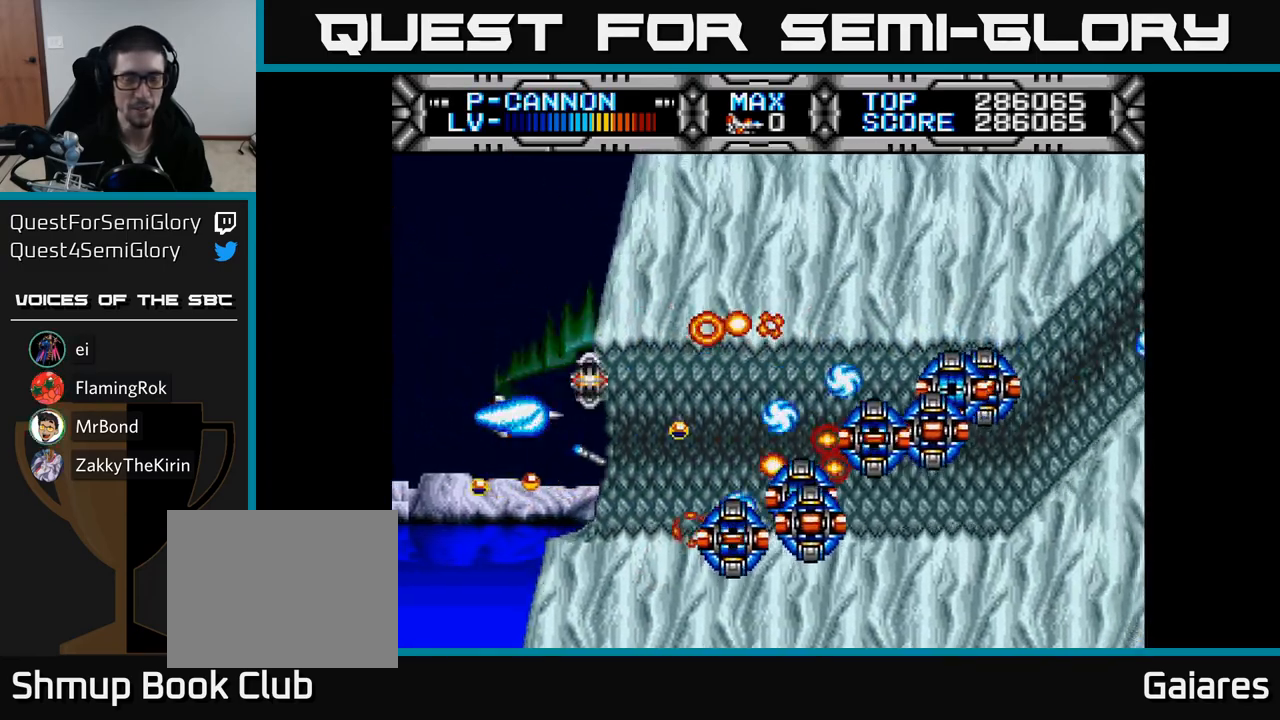
{"buttons": ["X"], "right_stick": "center", "events": [[267, "DPAD_DOWN", "down"], [300, "DPAD_LEFT", "down"], [333, "DPAD_DOWN", "up"], [350, "DPAD_LEFT", "up"]]}